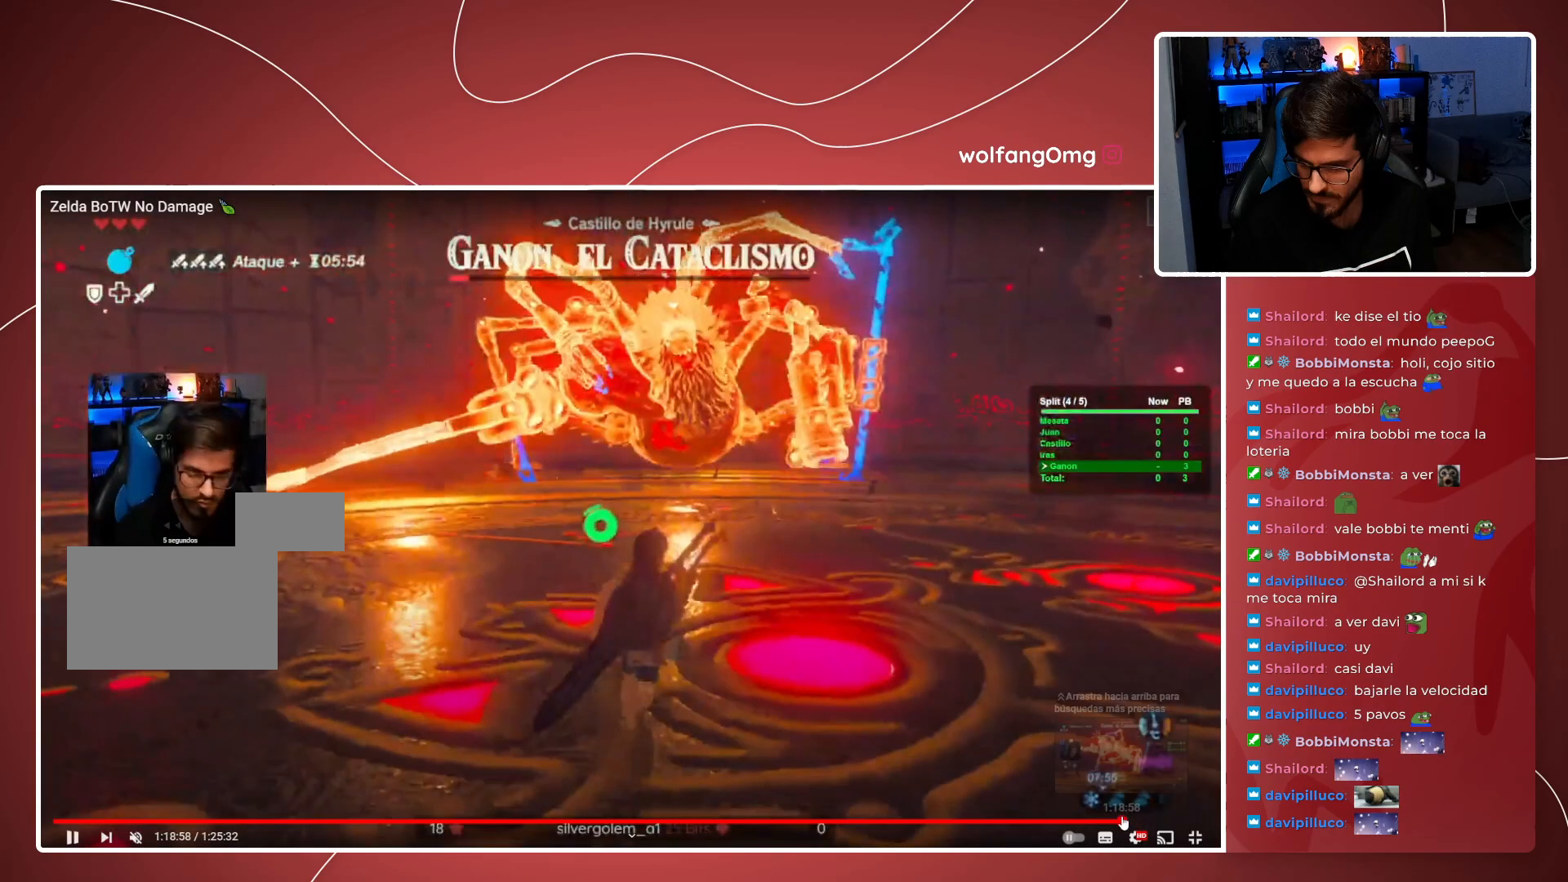
Gameplay with a controller (Xbox layout); each line is a JSON object with the inputs held at the frame after it. "events" lists button and stick changes between this image and that frame as [ms after this image, input, new state], when the widget could be followed in between. Not read: DPAD_DOWN DPAD_LEFT DPAD_RIGHT DPAD_UP HOME L3 R3 SELECT START.
{"buttons": ["L2"], "left_stick": "down", "right_stick": "center", "events": [[117, "L2", "down"], [117, "left_stick", "down"], [233, "right_stick", "left"], [283, "X", "down"], [383, "X", "up"], [383, "right_stick", "center"]]}
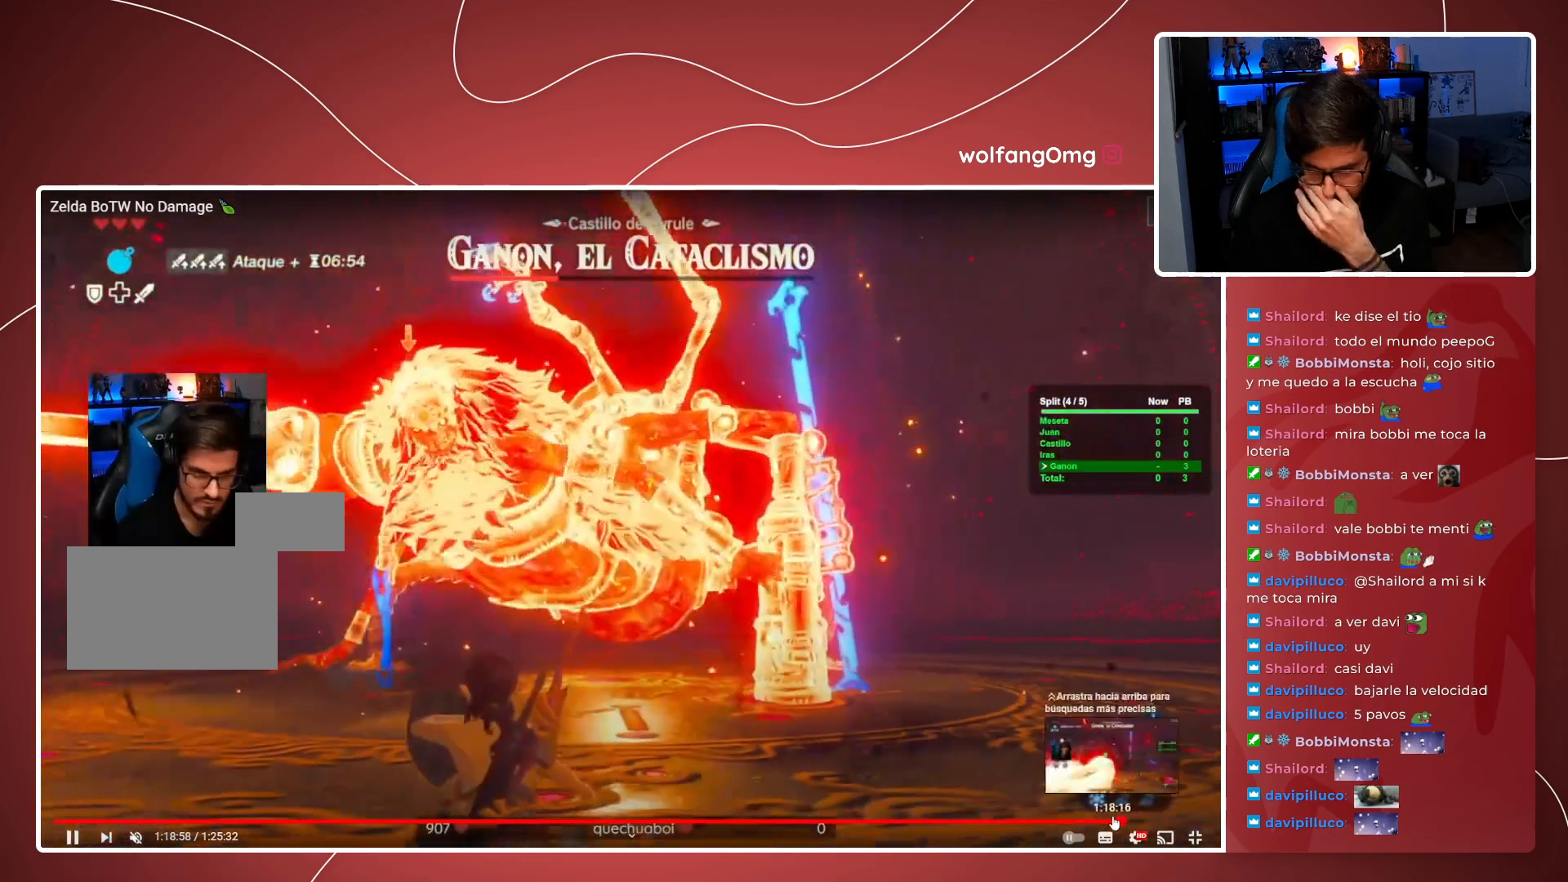
{"buttons": ["L2"], "left_stick": "down", "right_stick": "center", "events": []}
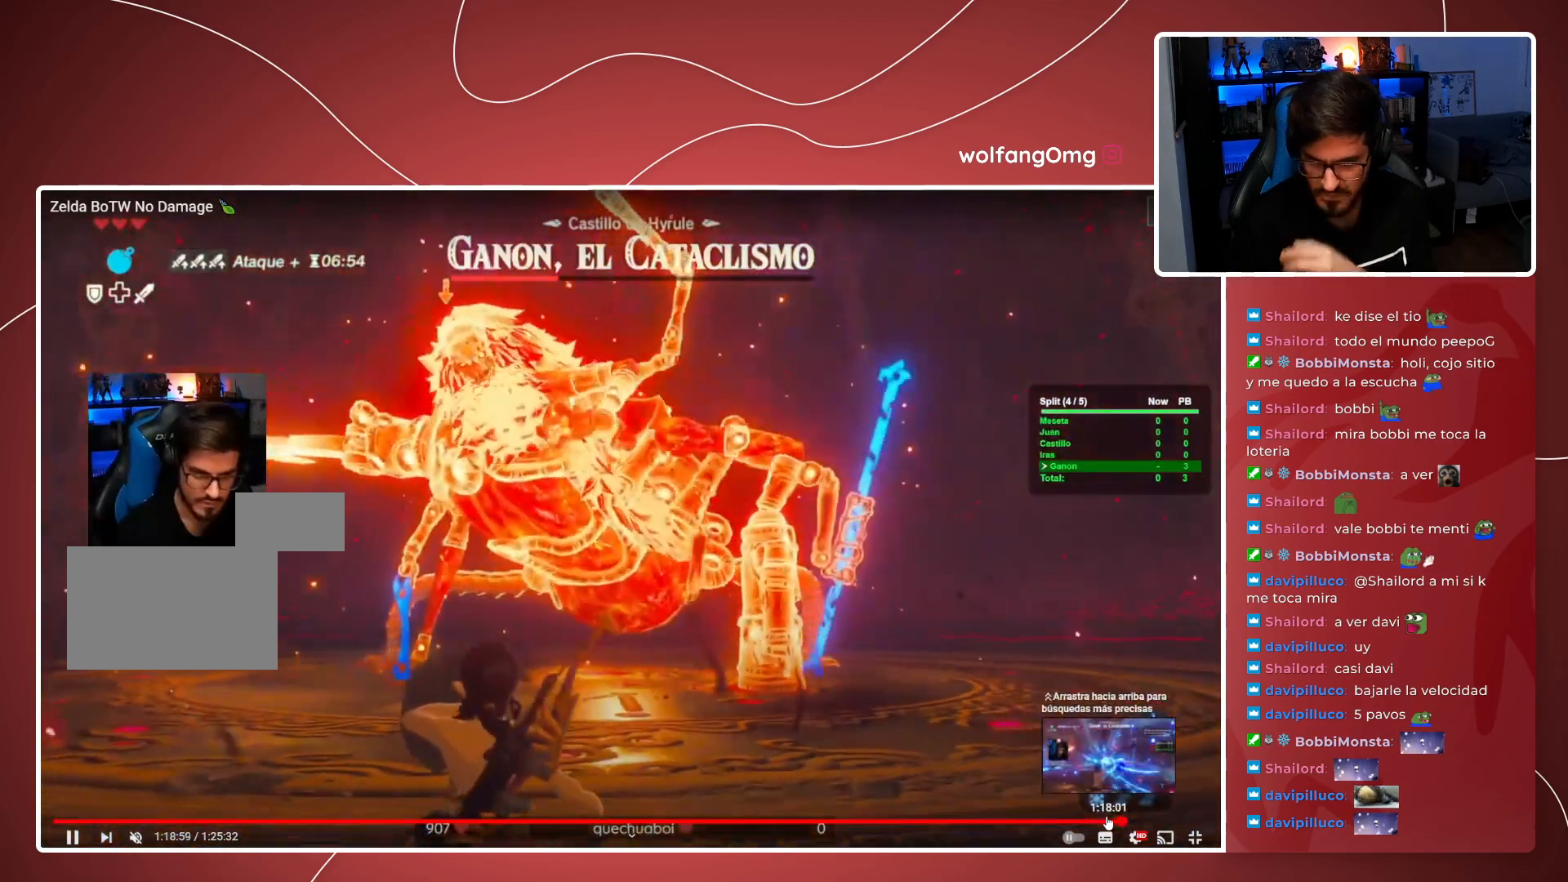
{"buttons": ["L2"], "left_stick": "center", "right_stick": "center", "events": [[117, "left_stick", "center"]]}
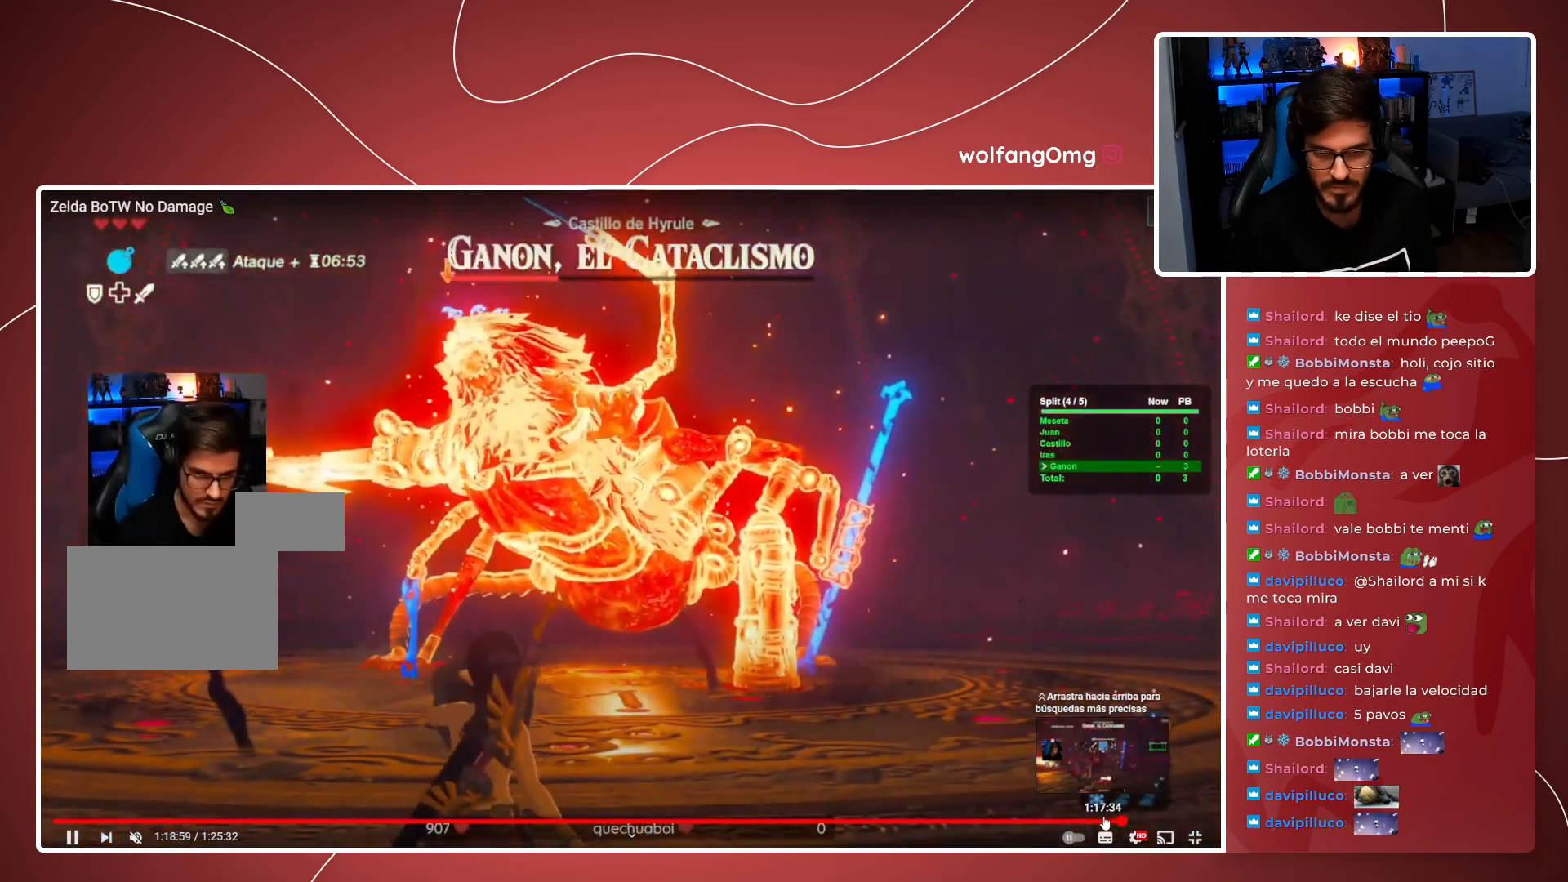
{"buttons": ["L2"], "left_stick": "down", "right_stick": "center", "events": [[33, "left_stick", "down"]]}
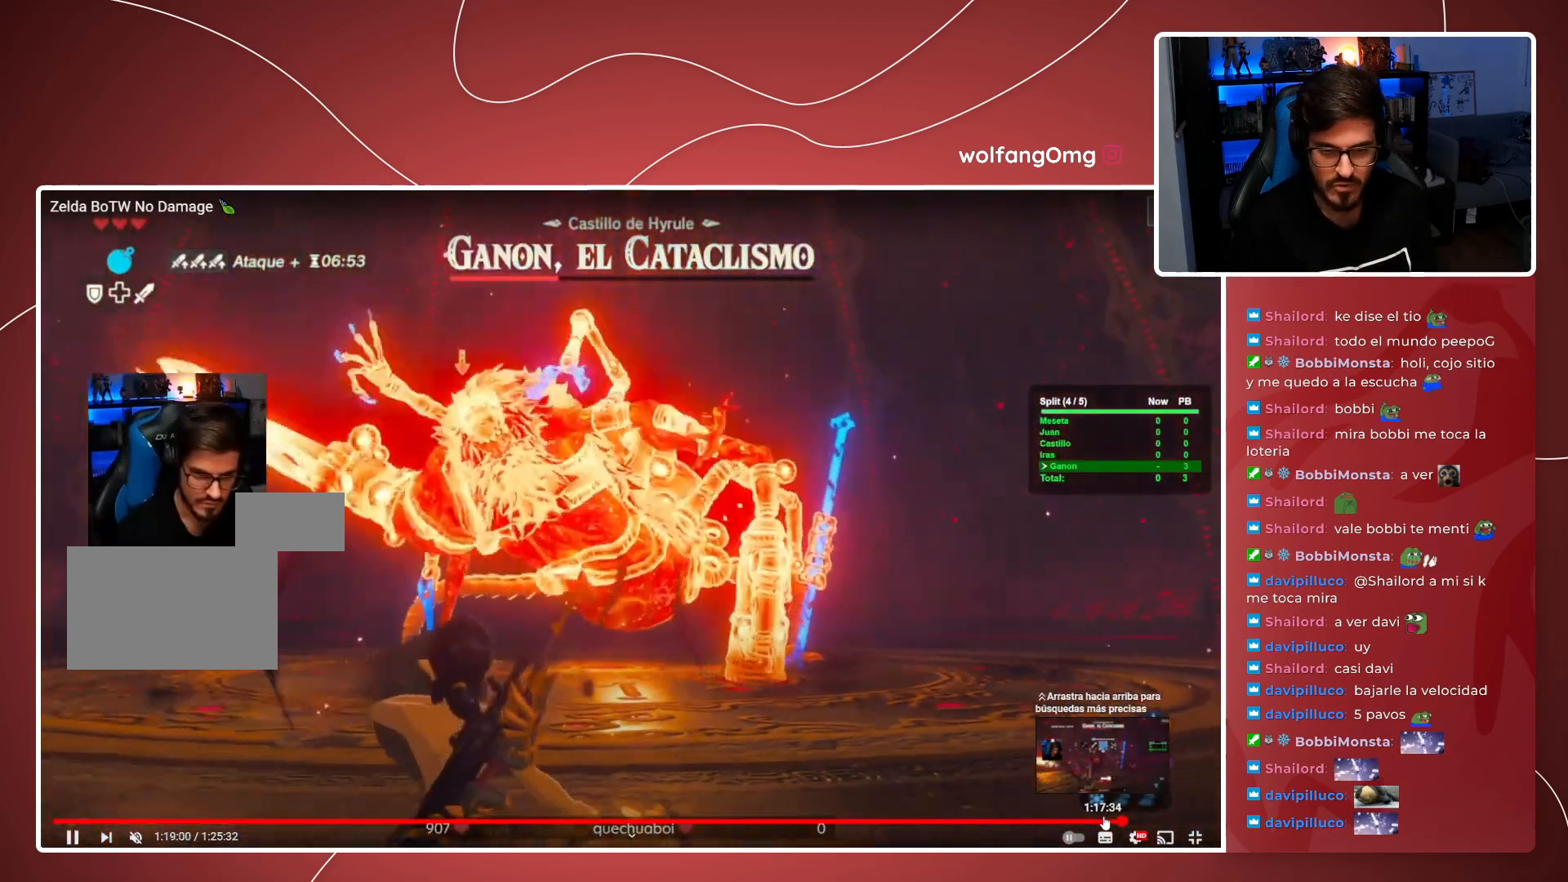
{"buttons": ["L2"], "left_stick": "down", "right_stick": "center"}
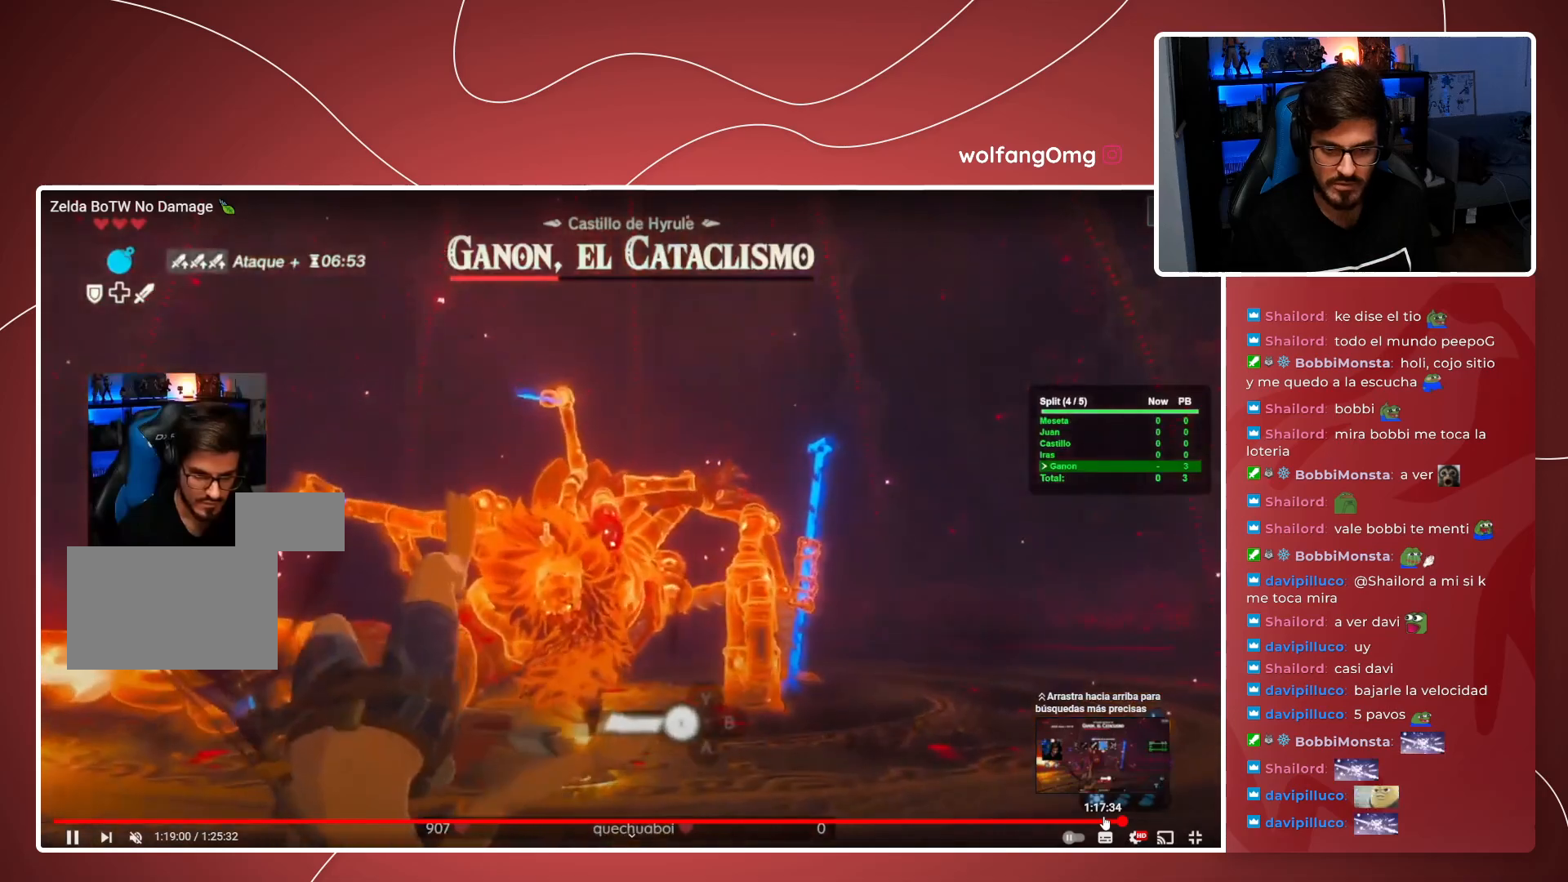
{"buttons": ["L2"], "left_stick": "center", "right_stick": "center", "events": [[100, "left_stick", "center"], [183, "X", "down"], [267, "X", "up"]]}
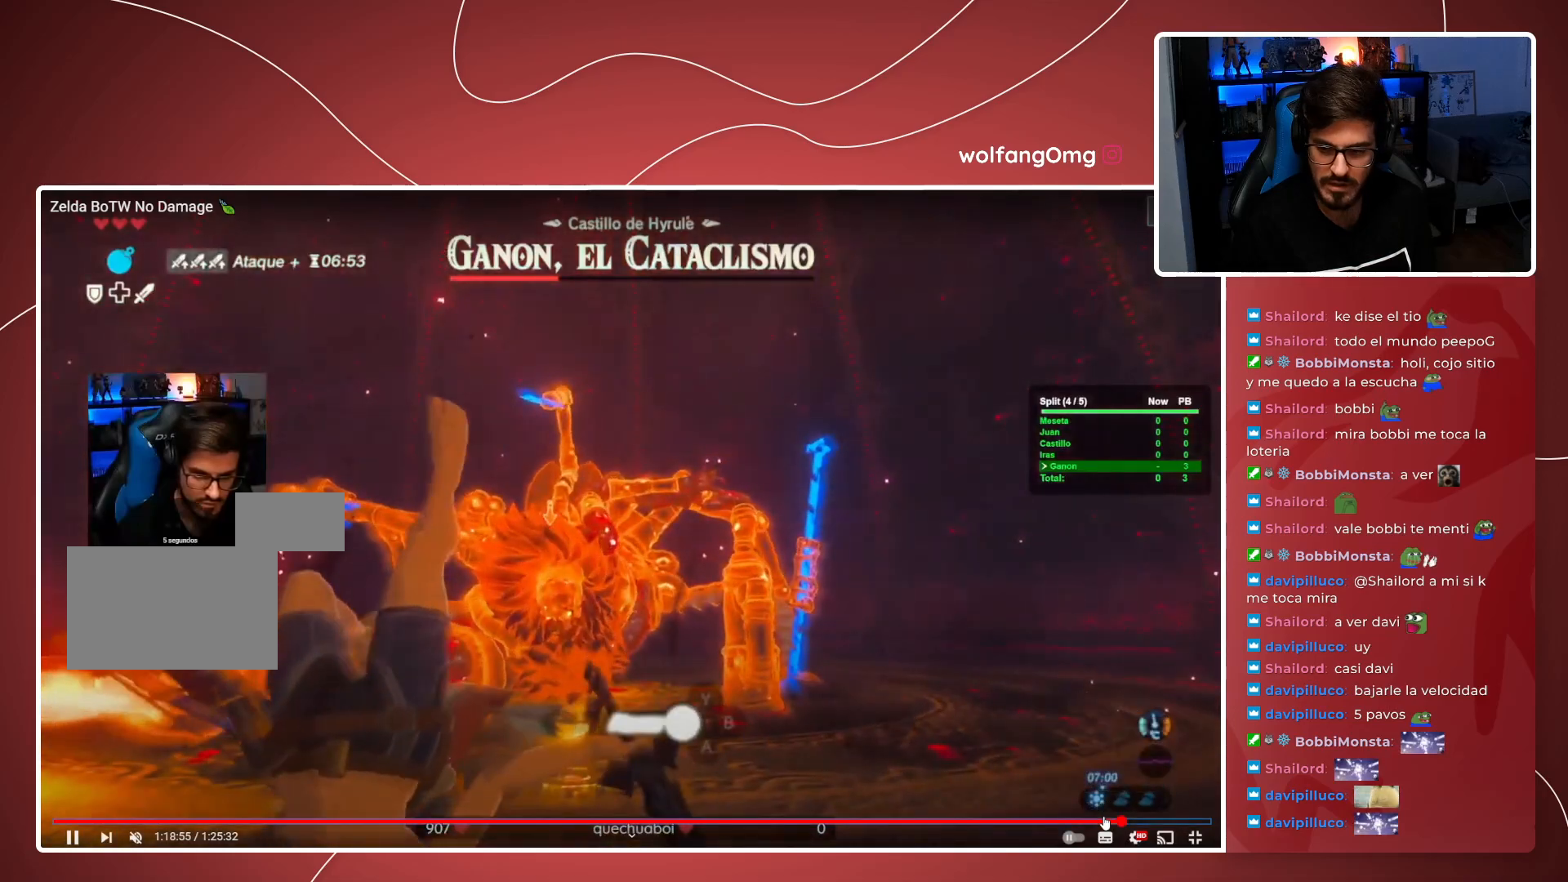
{"buttons": [], "left_stick": "down", "right_stick": "center", "events": [[150, "L2", "up"], [150, "left_stick", "down"]]}
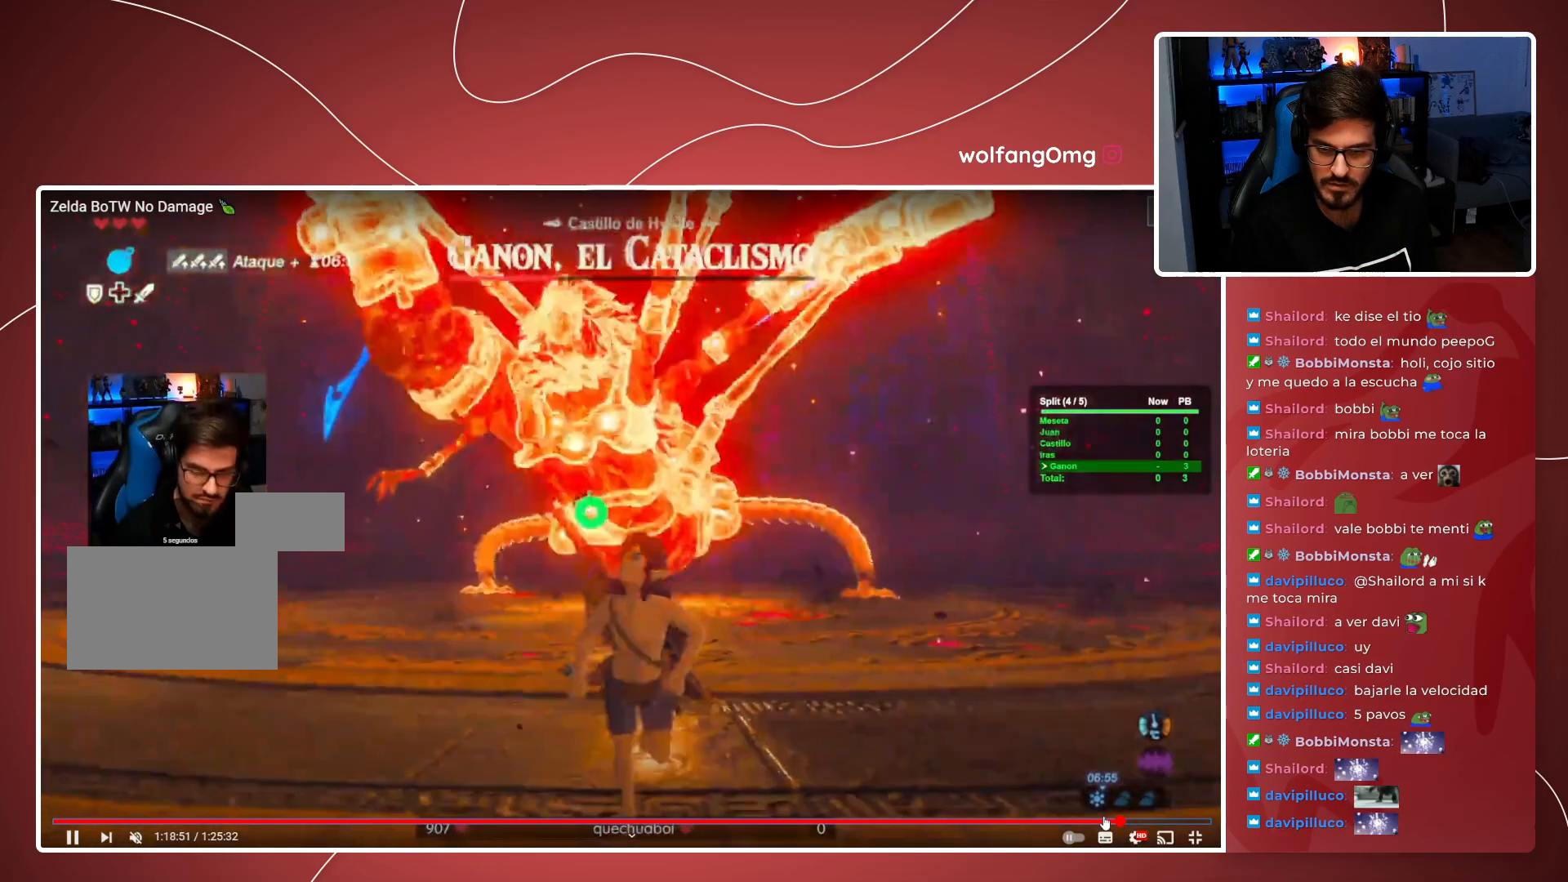
{"buttons": ["L2"], "left_stick": "center", "right_stick": "center", "events": [[450, "L2", "down"], [450, "X", "down"], [450, "left_stick", "center"], [500, "X", "up"]]}